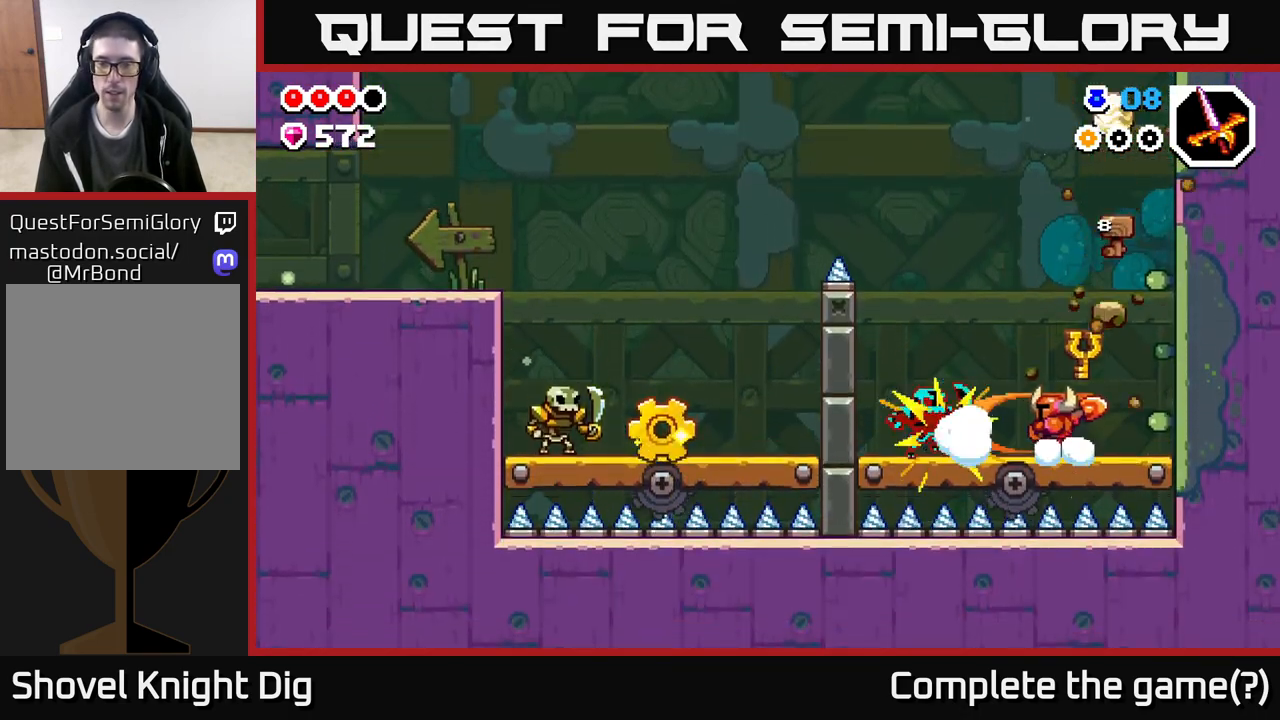
Gameplay with a controller (Xbox layout); each line is a JSON object with the inputs held at the frame after it. "events" lists button and stick changes between this image and that frame as [ms after this image, input, new state], when the widget could be followed in between.
{"buttons": [], "left_stick": "left", "right_stick": "center", "events": [[233, "X", "down"], [333, "X", "up"]]}
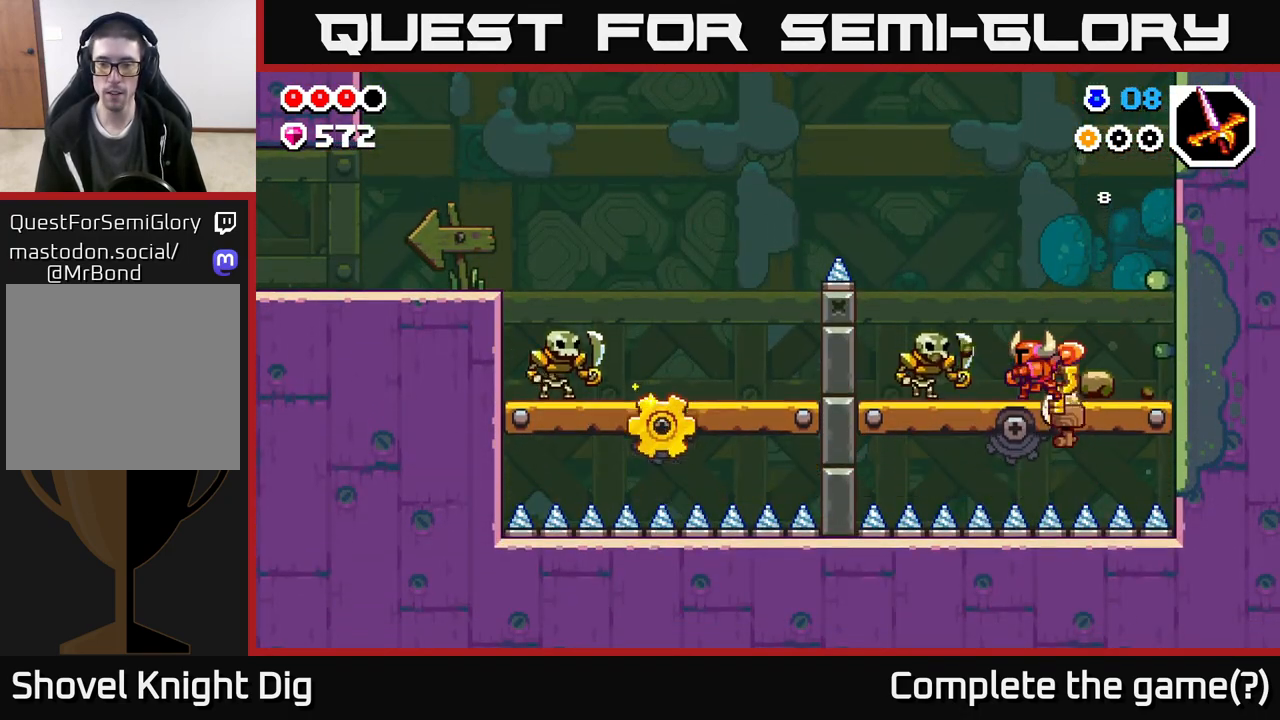
{"buttons": [], "left_stick": "left", "right_stick": "center", "events": [[133, "X", "down"], [217, "X", "up"]]}
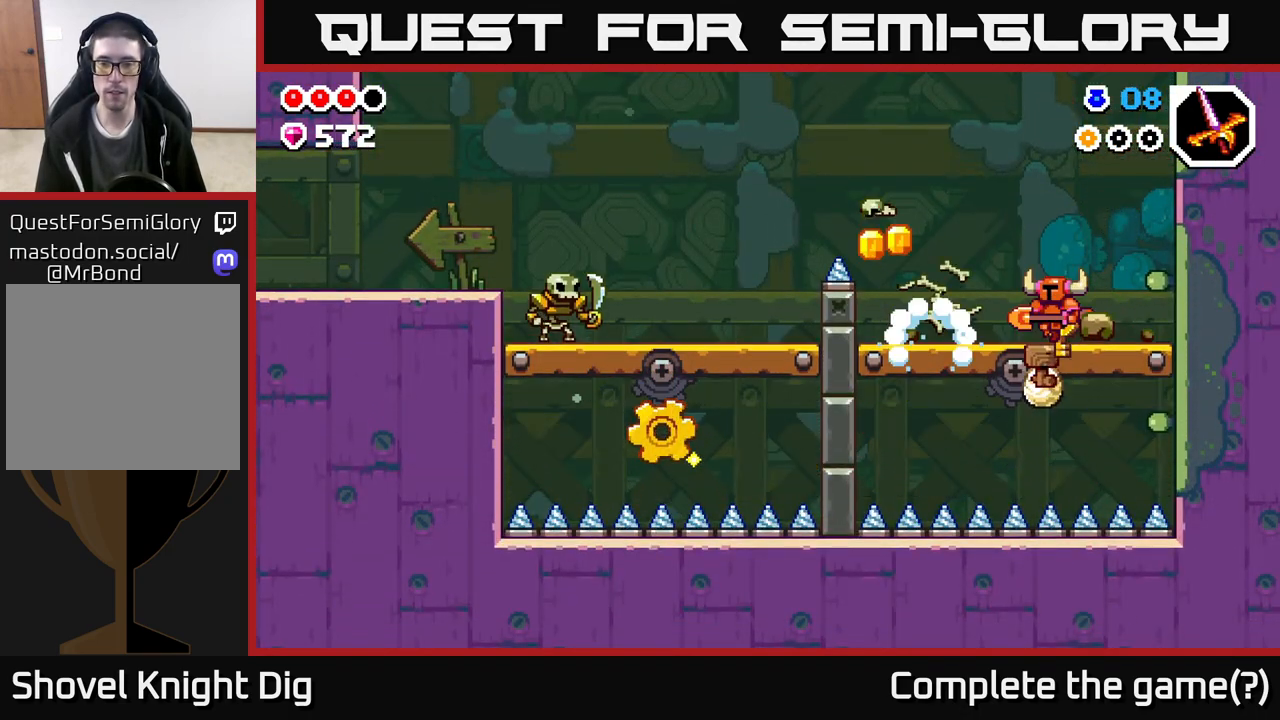
{"buttons": ["A"], "left_stick": "left", "right_stick": "center", "events": [[483, "A", "down"]]}
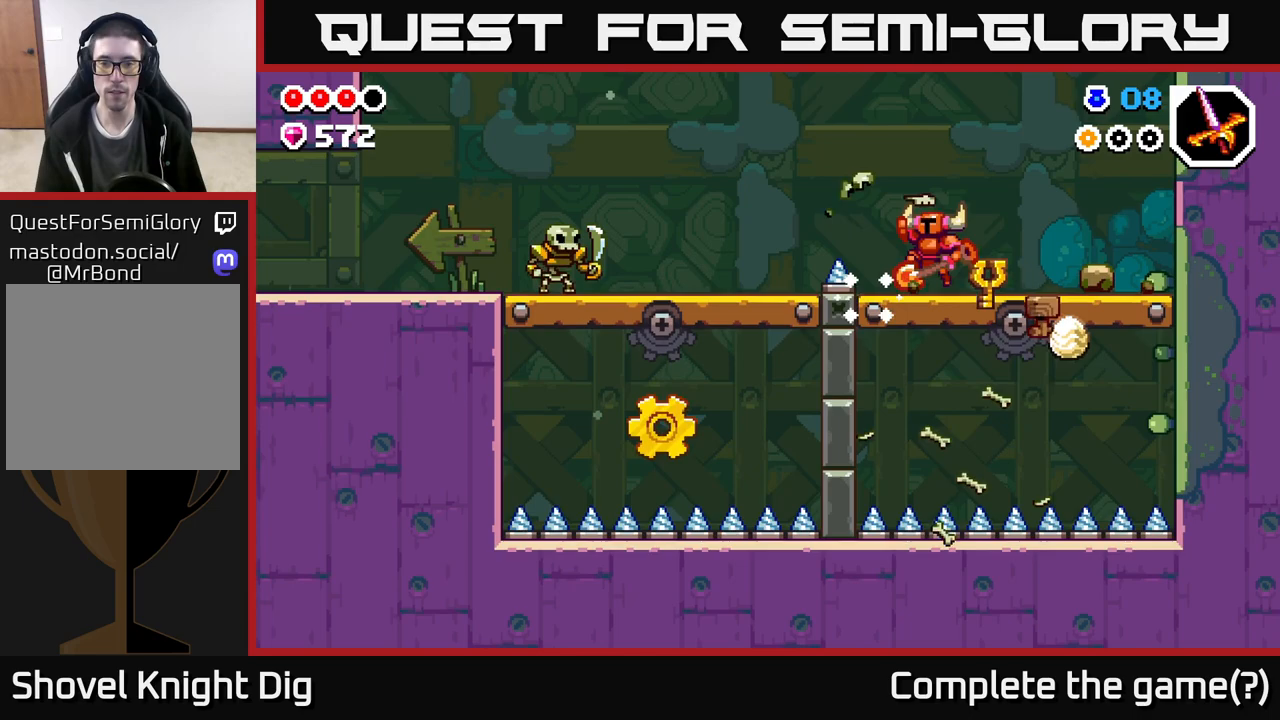
{"buttons": ["A"], "left_stick": "left", "right_stick": "center", "events": []}
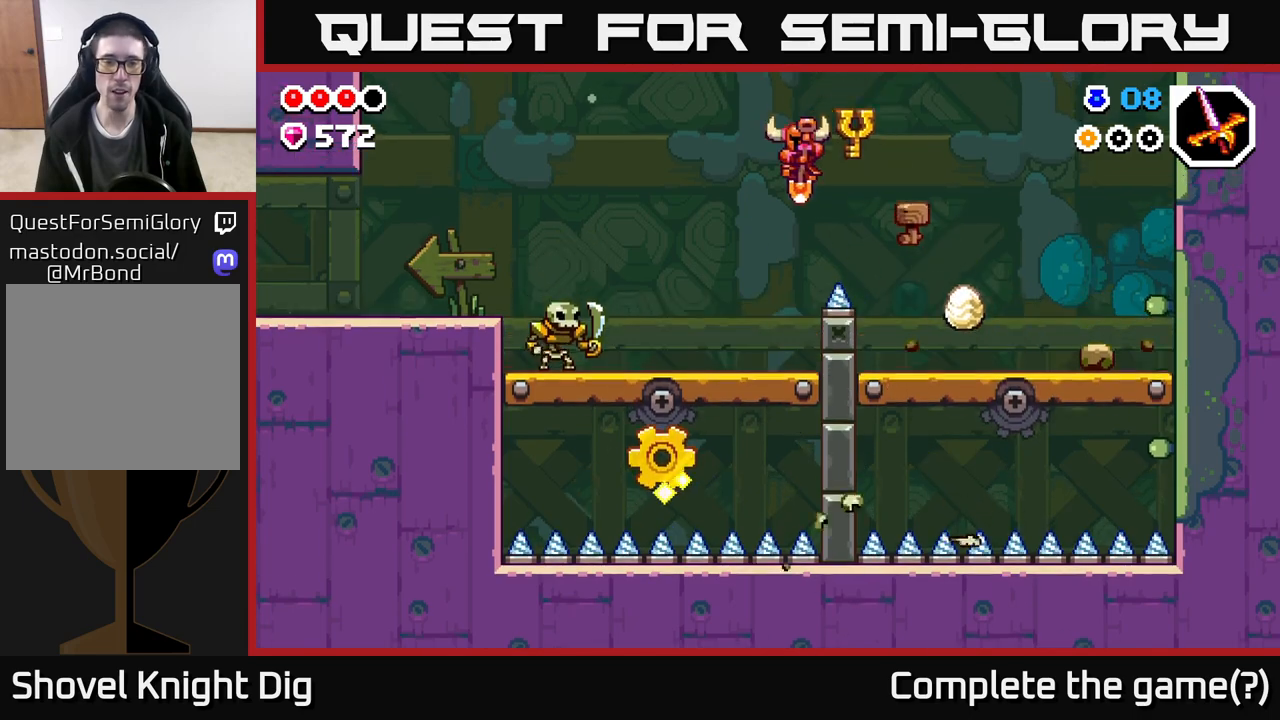
{"buttons": [], "left_stick": "left", "right_stick": "center", "events": [[33, "A", "up"], [383, "X", "down"], [467, "X", "up"]]}
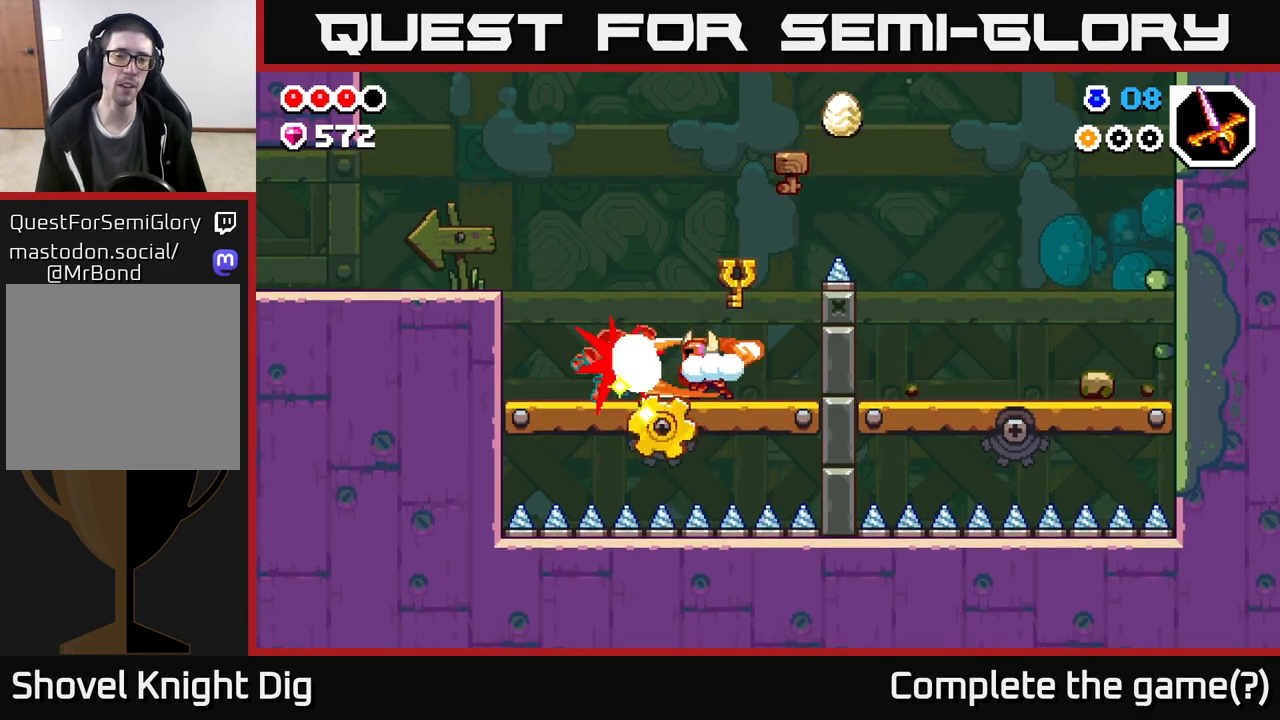
{"buttons": [], "left_stick": "left", "right_stick": "center", "events": [[117, "X", "down"], [183, "X", "up"]]}
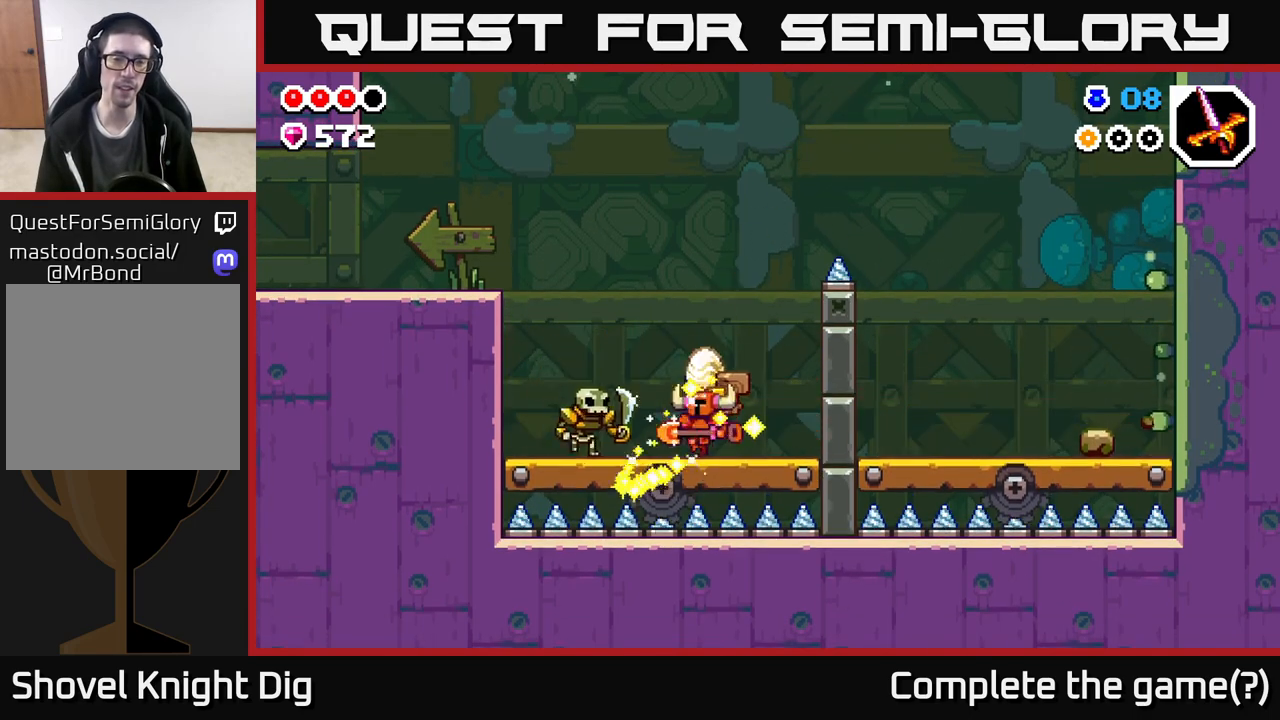
{"buttons": [], "left_stick": "left", "right_stick": "center", "events": [[83, "X", "down"], [183, "X", "up"]]}
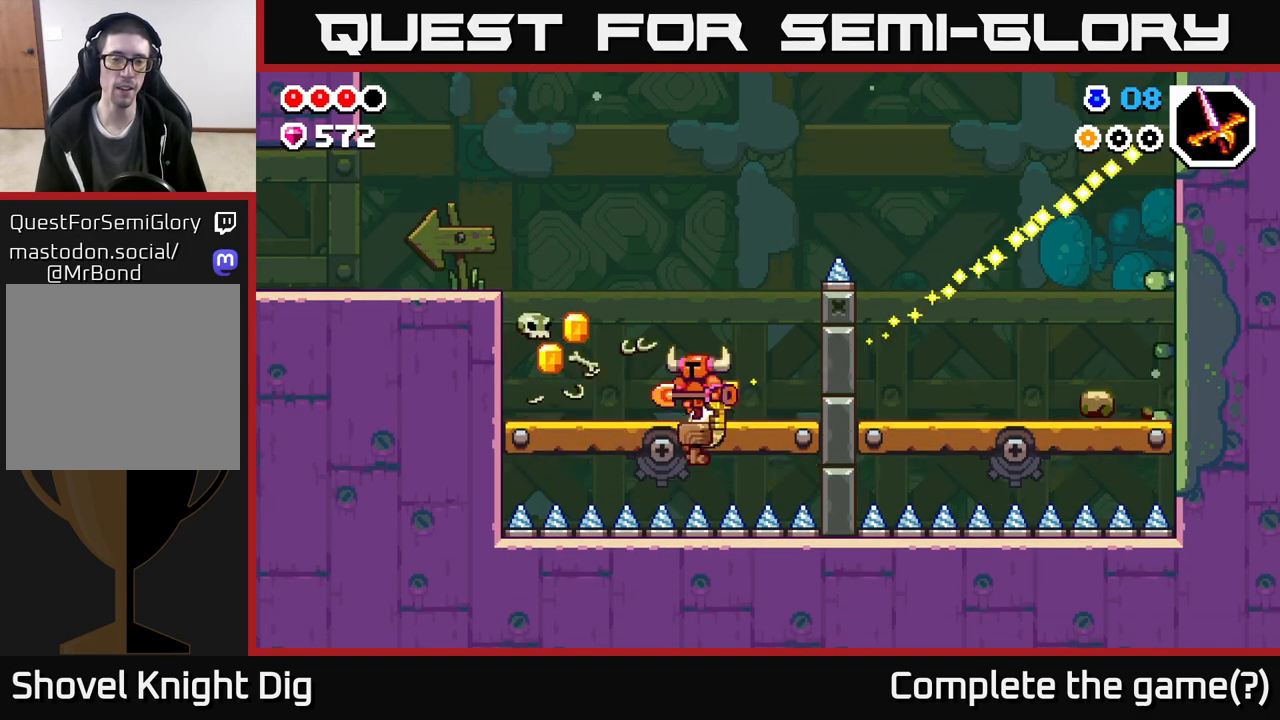
{"buttons": [], "left_stick": "left", "right_stick": "center", "events": []}
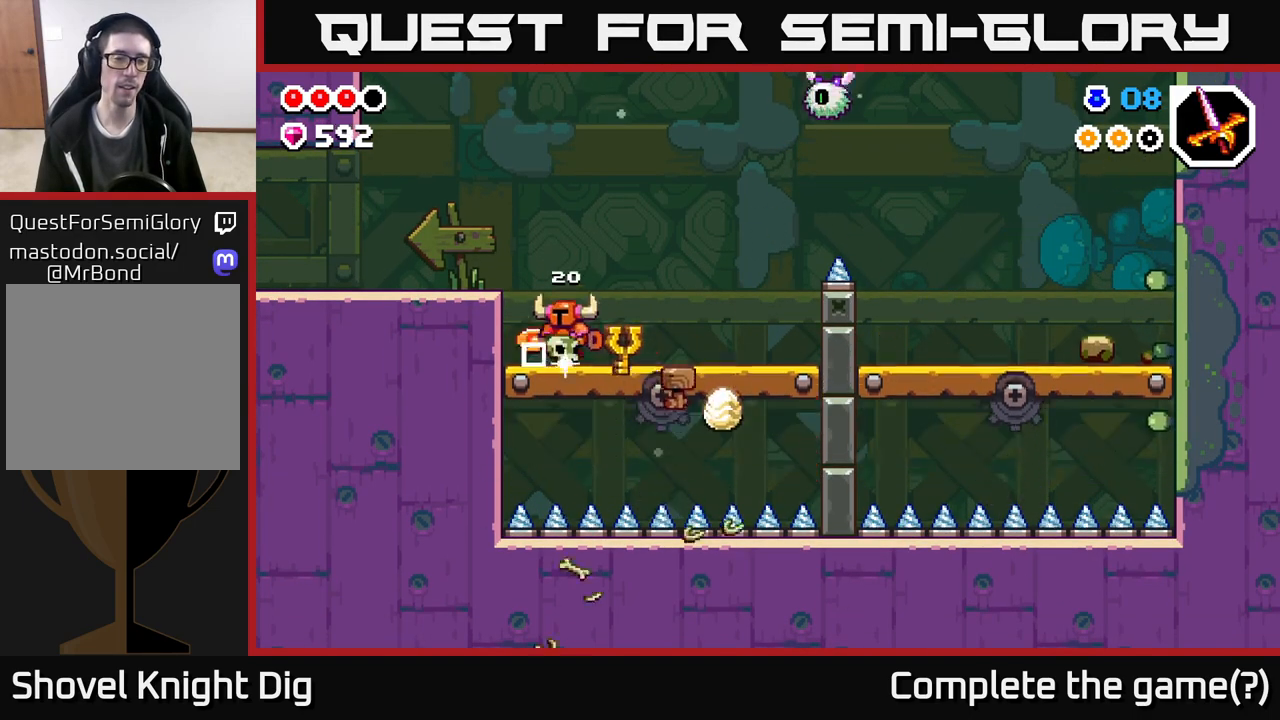
{"buttons": [], "left_stick": "left", "right_stick": "center", "events": [[83, "A", "down"], [233, "A", "up"]]}
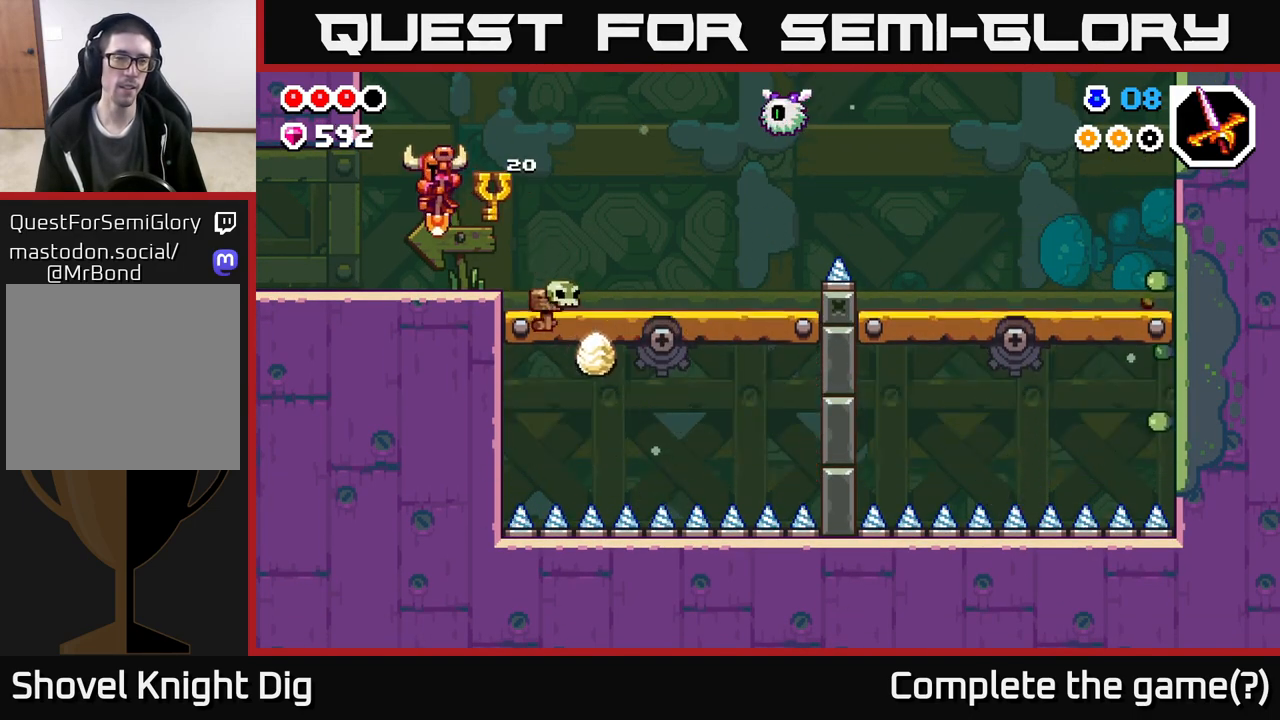
{"buttons": [], "left_stick": "left", "right_stick": "center", "events": []}
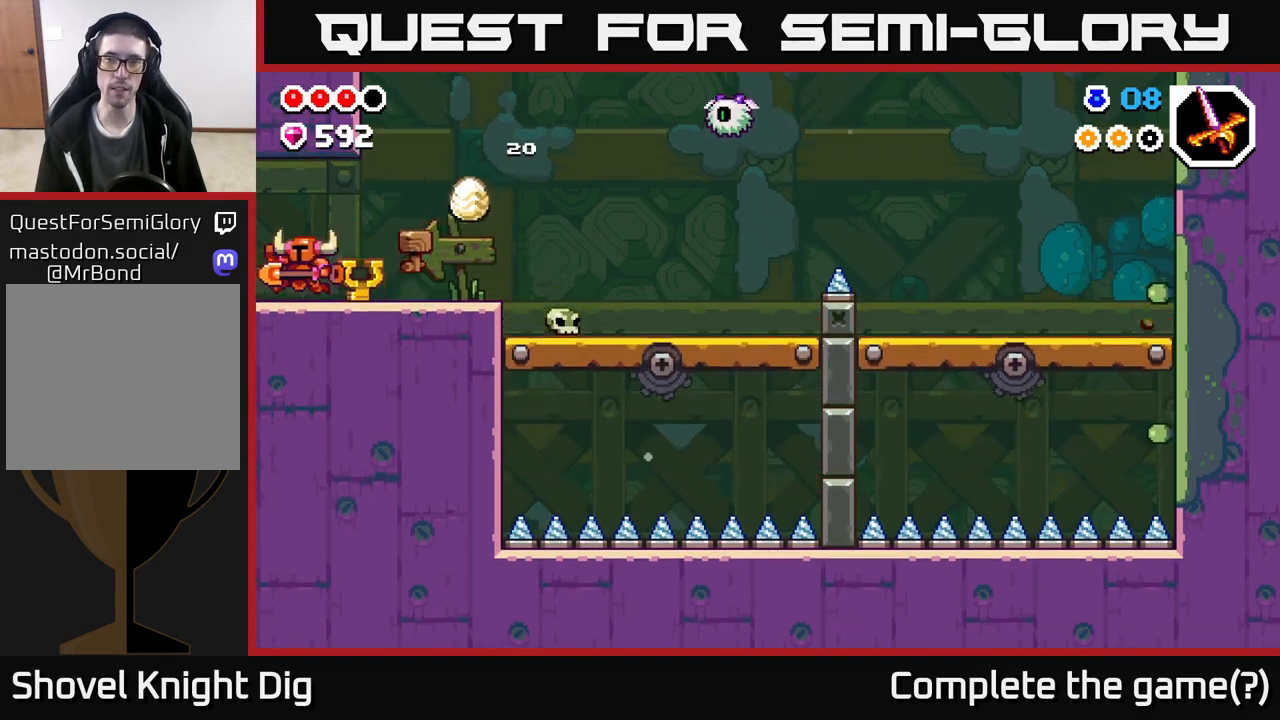
{"buttons": [], "left_stick": "left", "right_stick": "center", "events": [[167, "A", "down"], [267, "A", "up"]]}
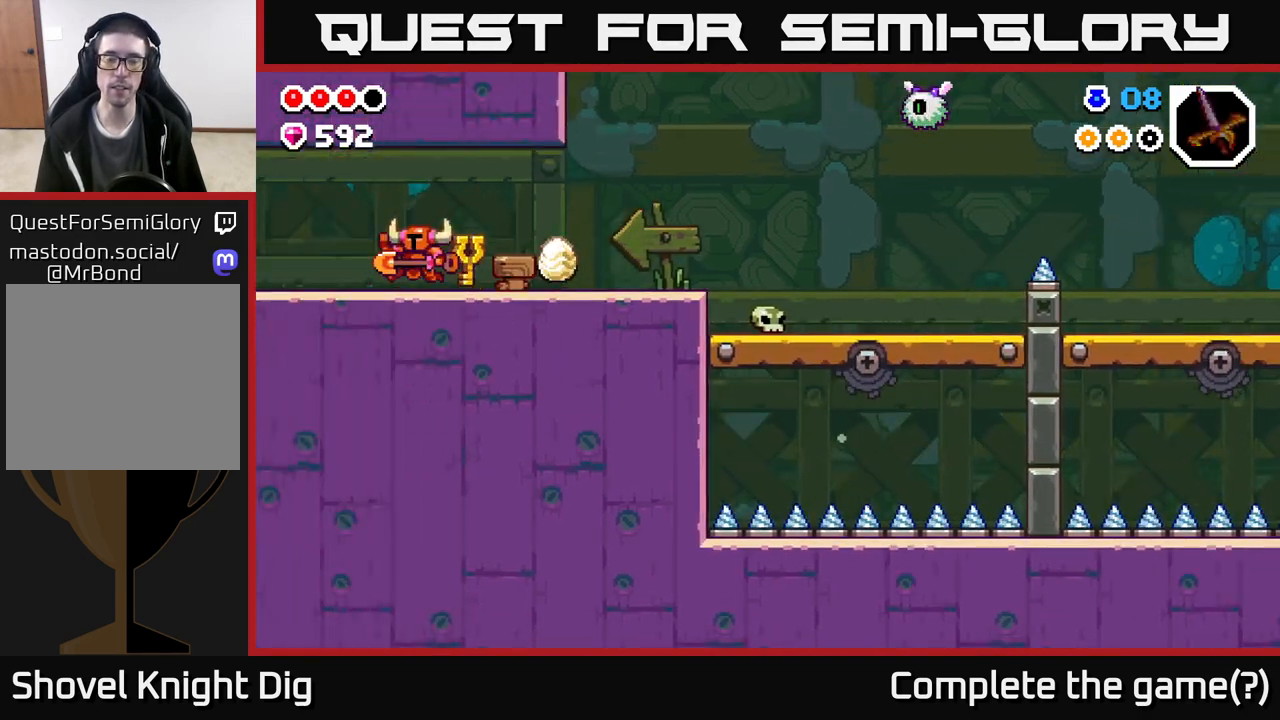
{"buttons": [], "left_stick": "left", "right_stick": "center", "events": [[50, "left_stick", "center"], [417, "left_stick", "left"]]}
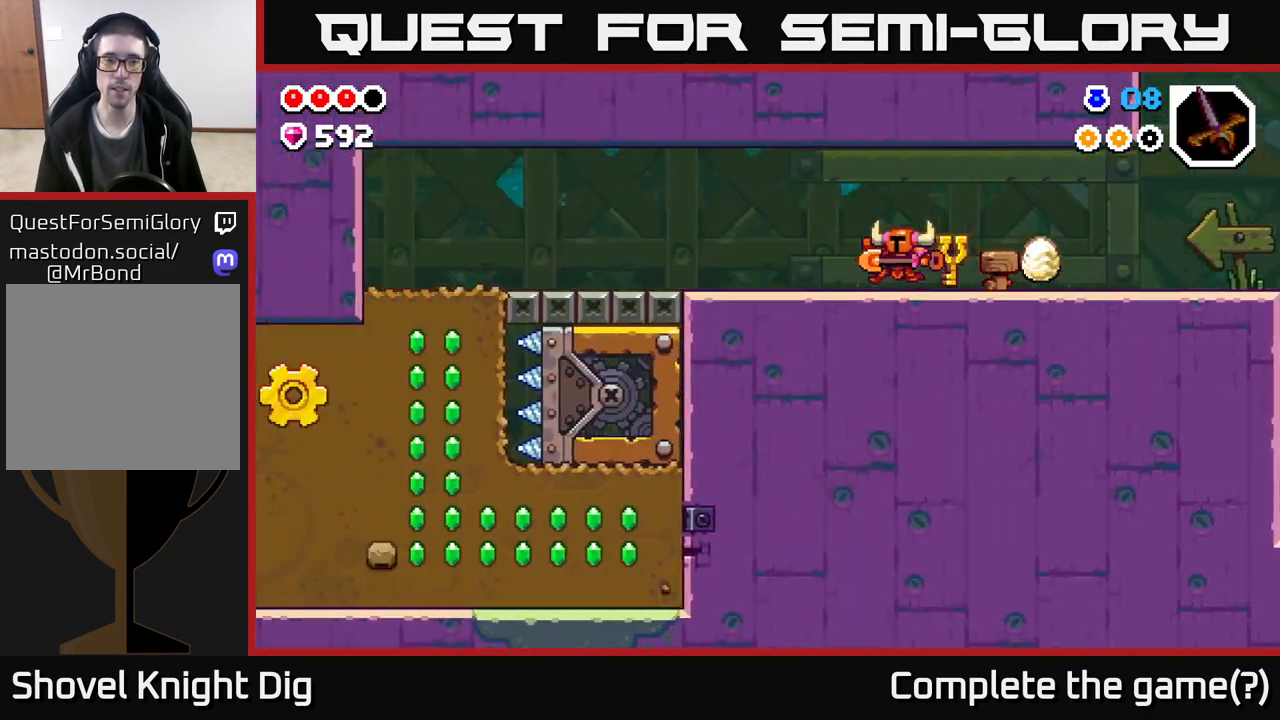
{"buttons": [], "left_stick": "left", "right_stick": "center", "events": [[283, "left_stick", "center"], [400, "left_stick", "left"]]}
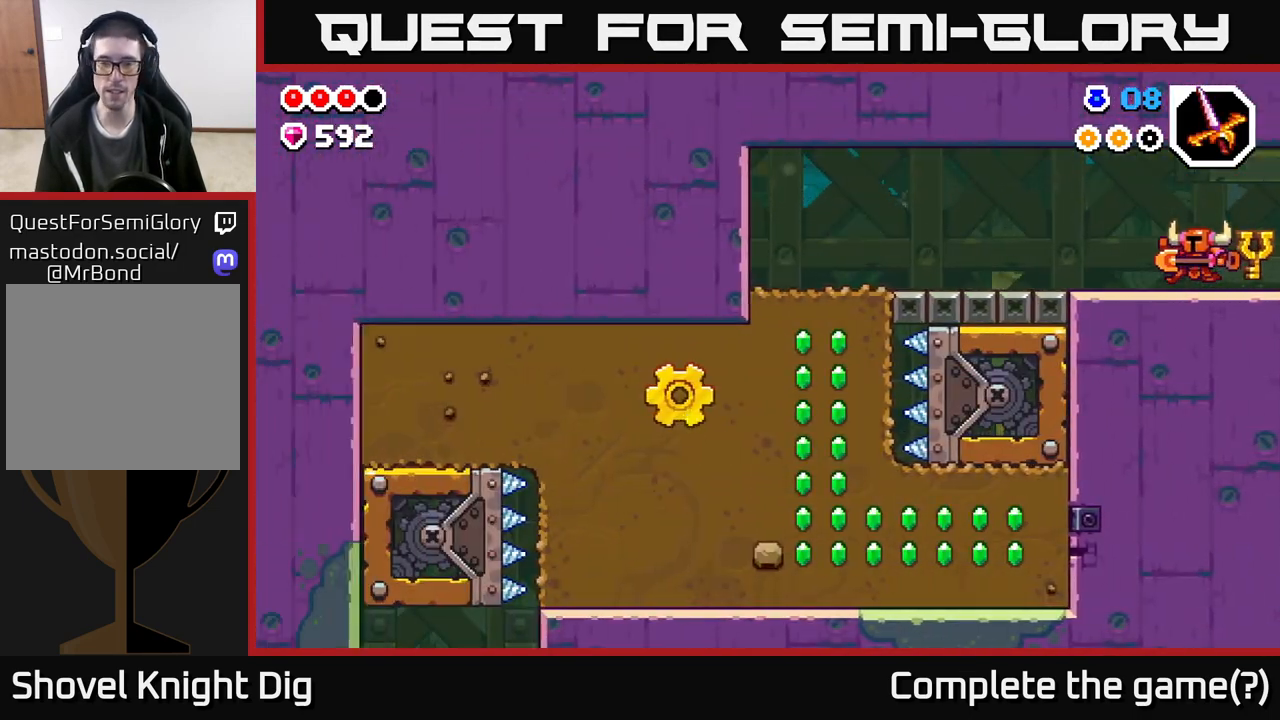
{"buttons": [], "left_stick": "left", "right_stick": "center", "events": []}
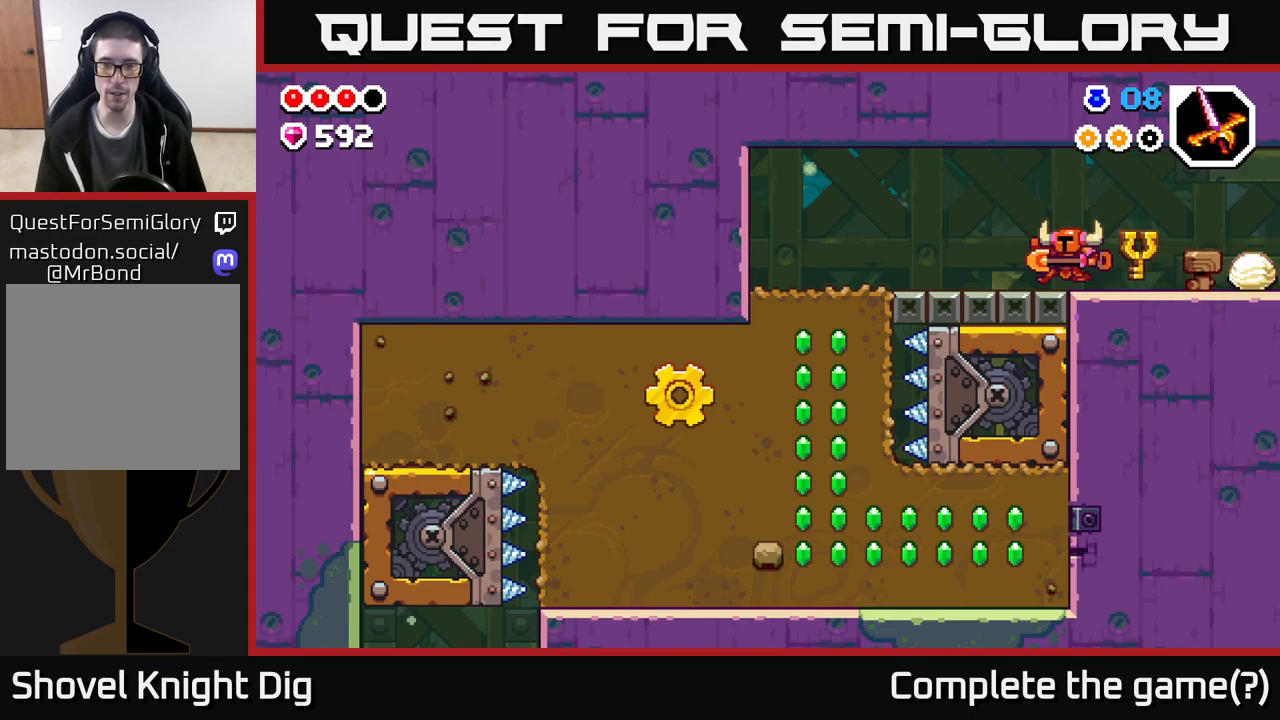
{"buttons": [], "left_stick": "left", "right_stick": "center", "events": [[100, "left_stick", "center"], [300, "left_stick", "left"]]}
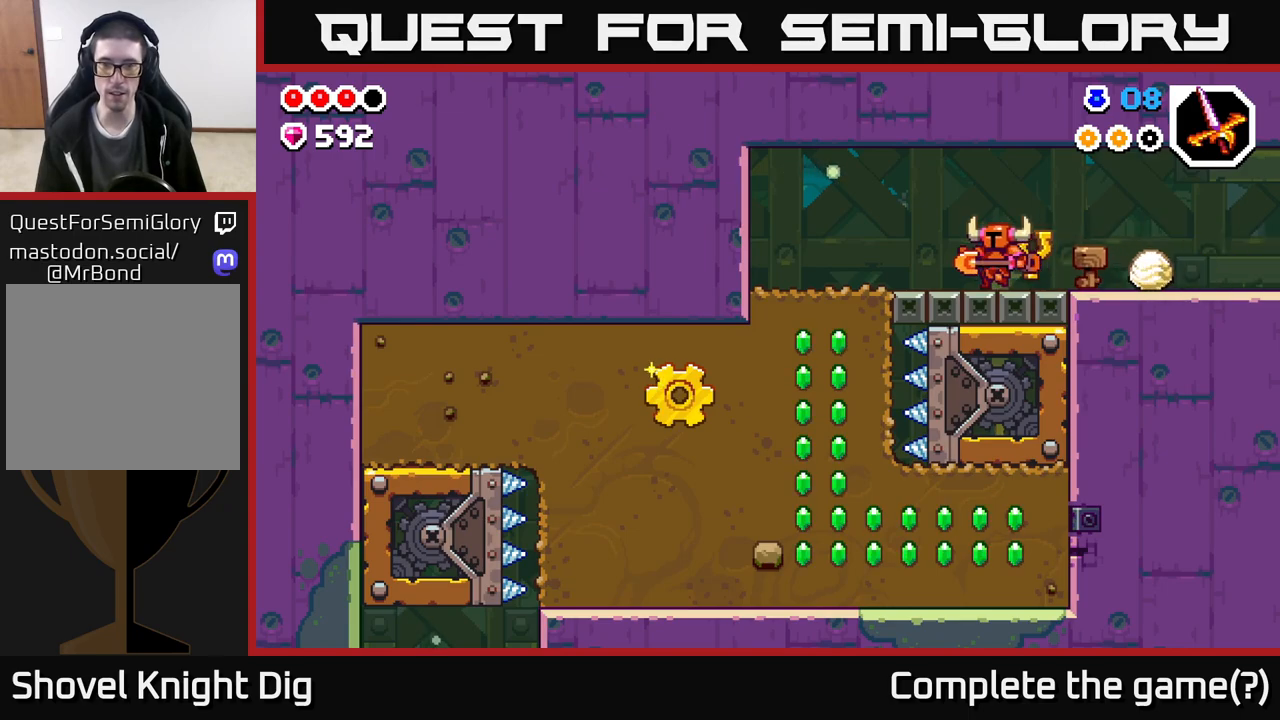
{"buttons": ["A"], "left_stick": "left", "right_stick": "center", "events": [[250, "A", "down"]]}
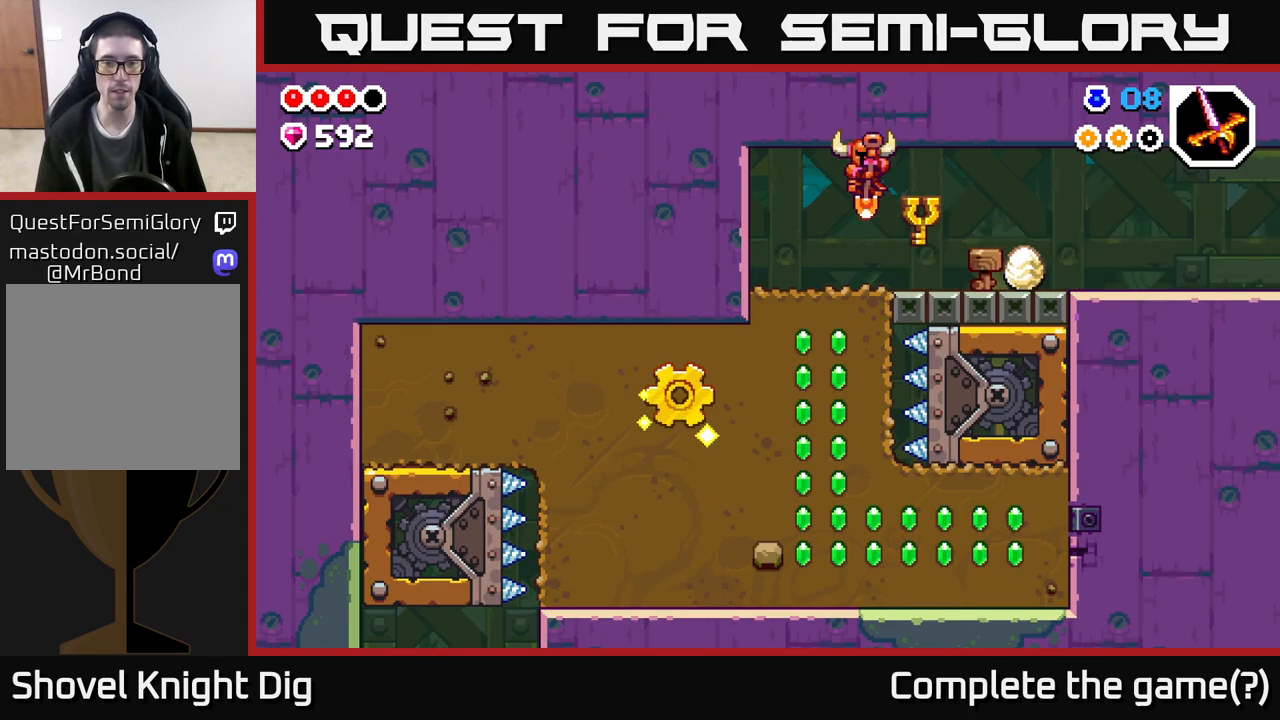
{"buttons": [], "left_stick": "down", "right_stick": "center", "events": [[83, "A", "up"], [350, "left_stick", "down"], [383, "X", "down"], [500, "X", "up"]]}
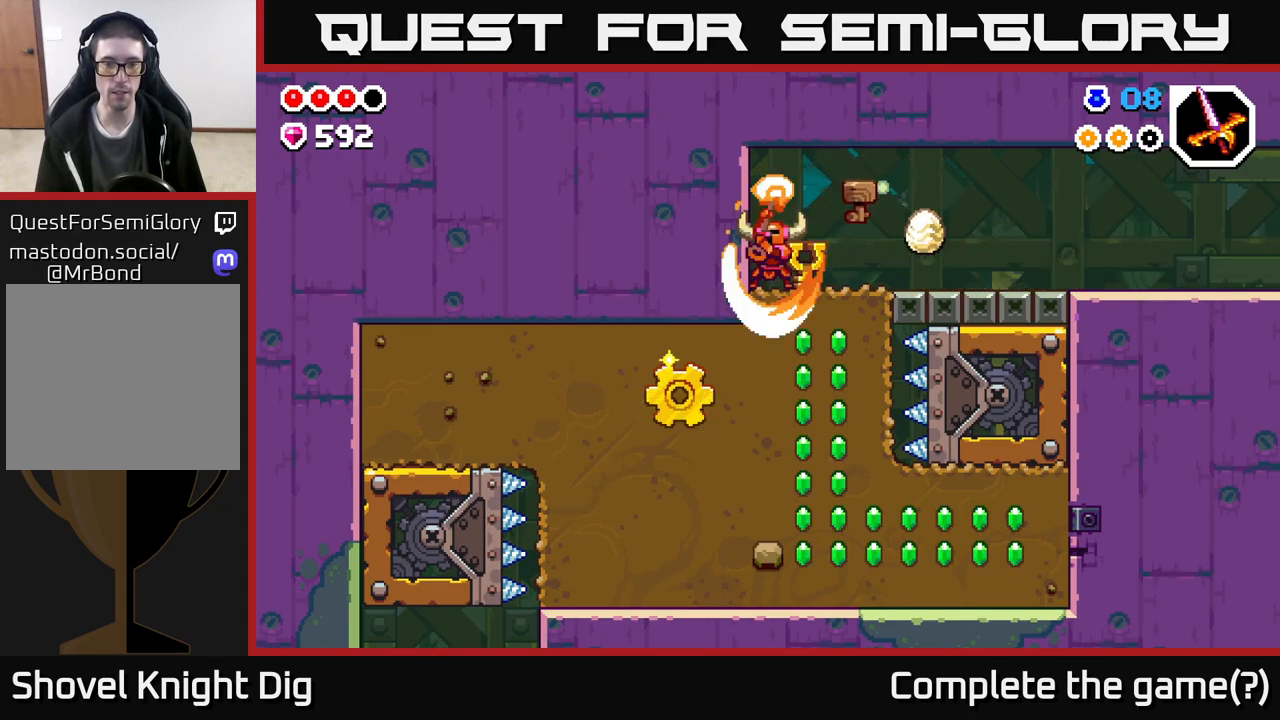
{"buttons": [], "left_stick": "left", "right_stick": "center", "events": [[100, "X", "down"], [233, "X", "up"], [317, "X", "down"], [400, "X", "up"], [417, "left_stick", "left"]]}
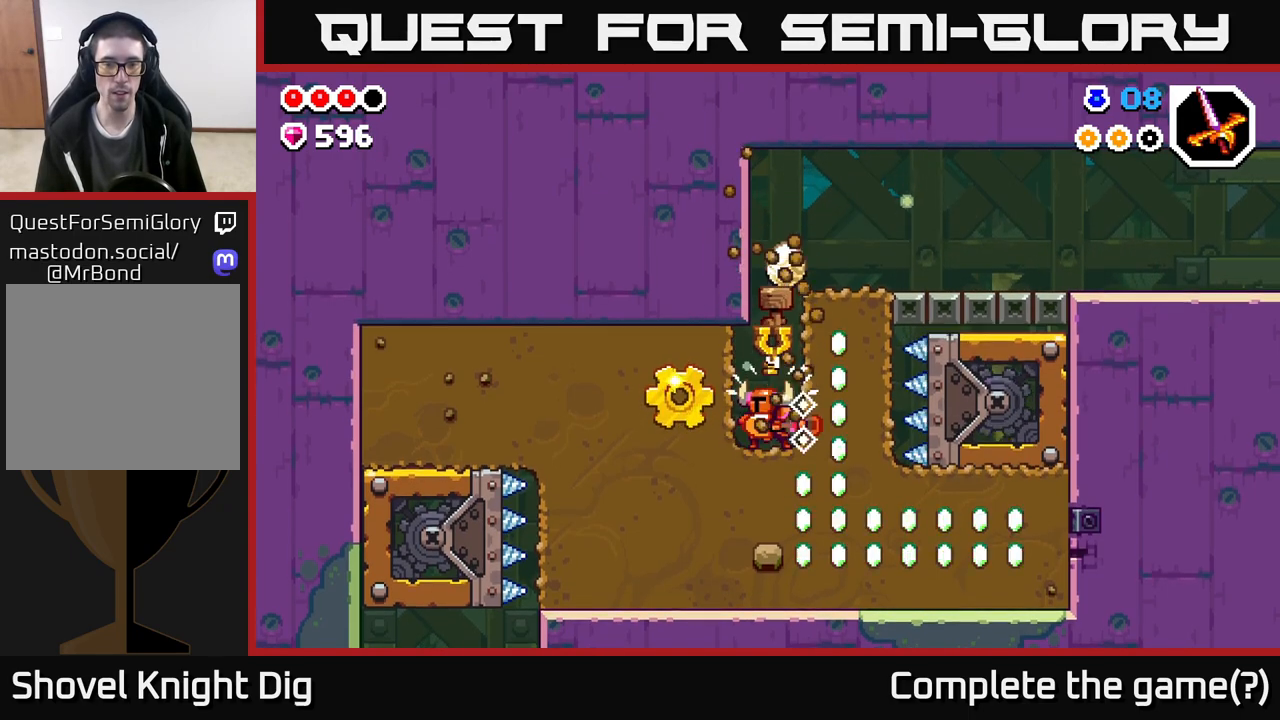
{"buttons": [], "left_stick": "up-left", "right_stick": "center", "events": [[33, "X", "down"], [133, "X", "up"], [367, "left_stick", "center"], [467, "left_stick", "up-left"]]}
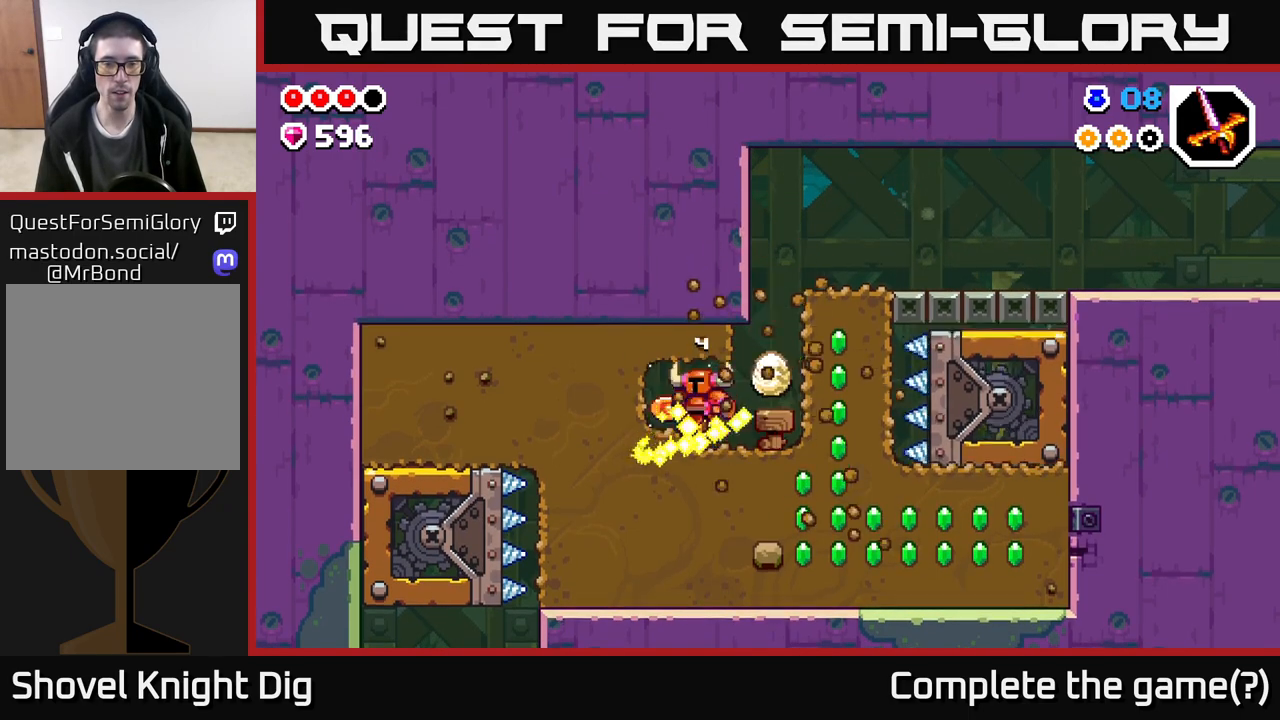
{"buttons": ["X"], "left_stick": "down", "right_stick": "center", "events": [[117, "left_stick", "down-left"], [233, "left_stick", "center"], [350, "left_stick", "left"], [500, "X", "down"], [500, "left_stick", "down"]]}
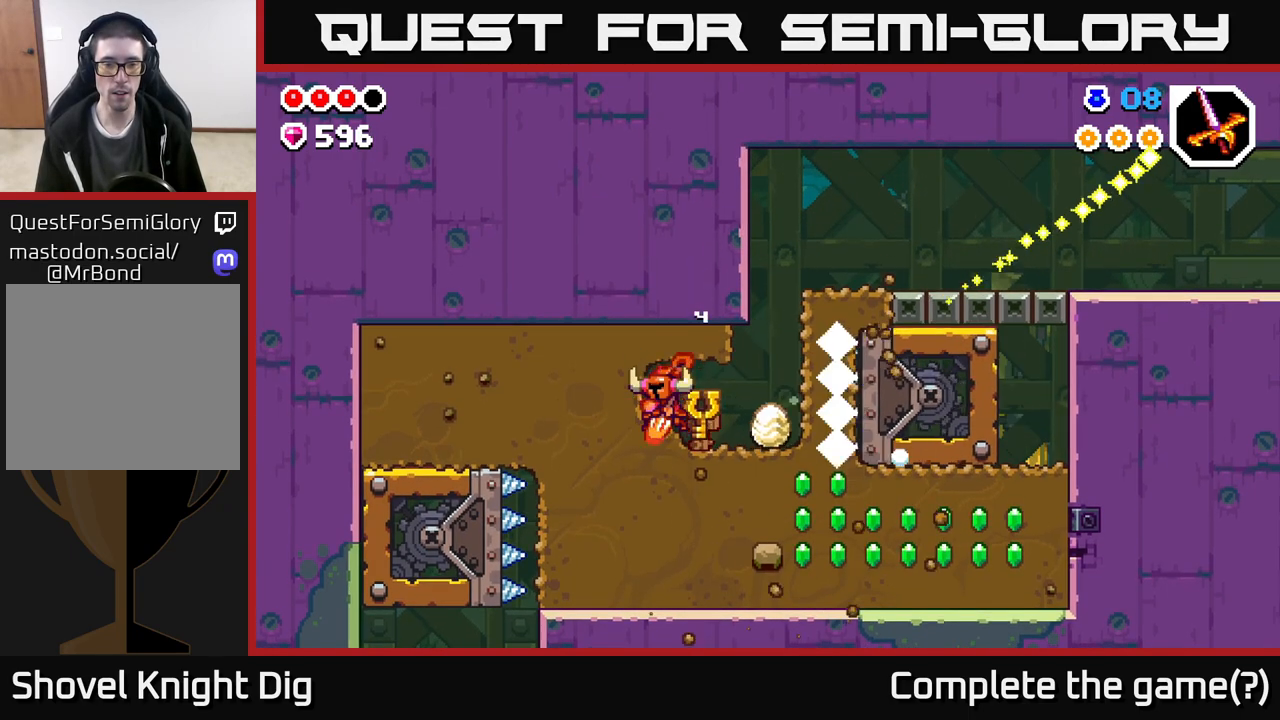
{"buttons": ["X"], "left_stick": "down", "right_stick": "center", "events": [[100, "X", "up"], [250, "X", "down"], [383, "X", "up"], [450, "X", "down"]]}
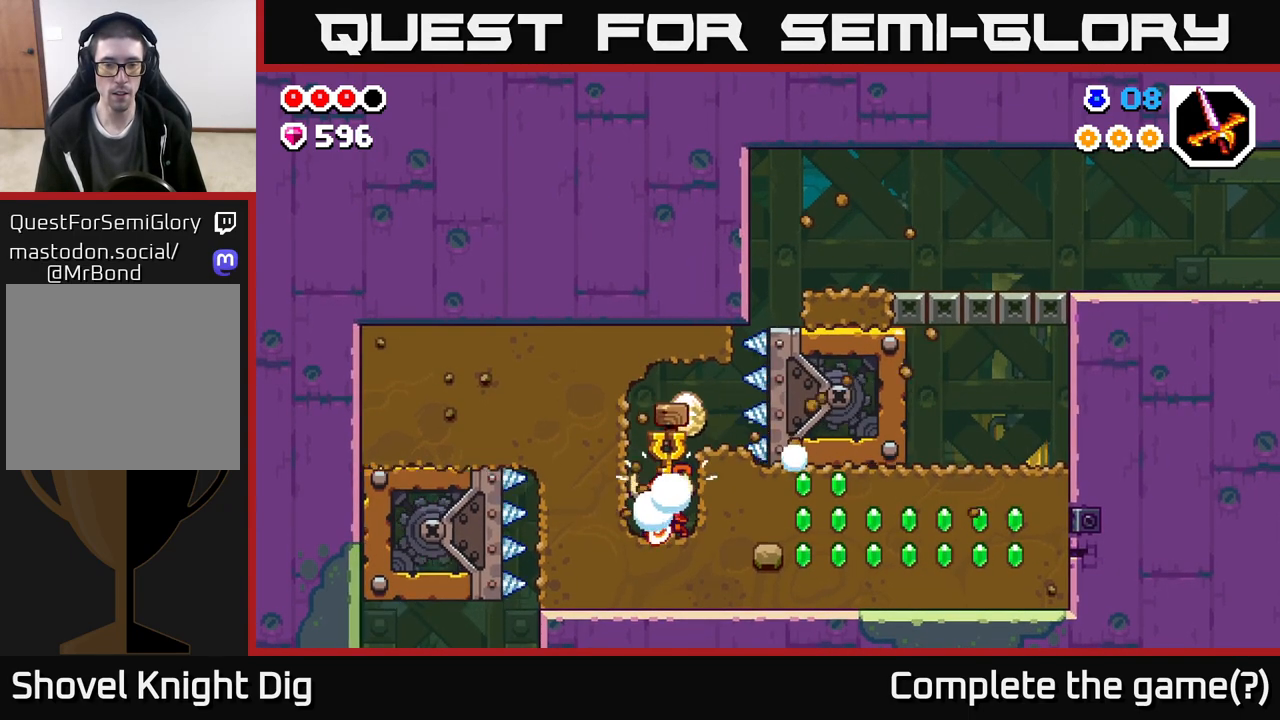
{"buttons": ["X"], "left_stick": "right", "right_stick": "center", "events": [[67, "X", "up"], [100, "left_stick", "right"], [200, "X", "down"], [300, "X", "up"], [417, "X", "down"]]}
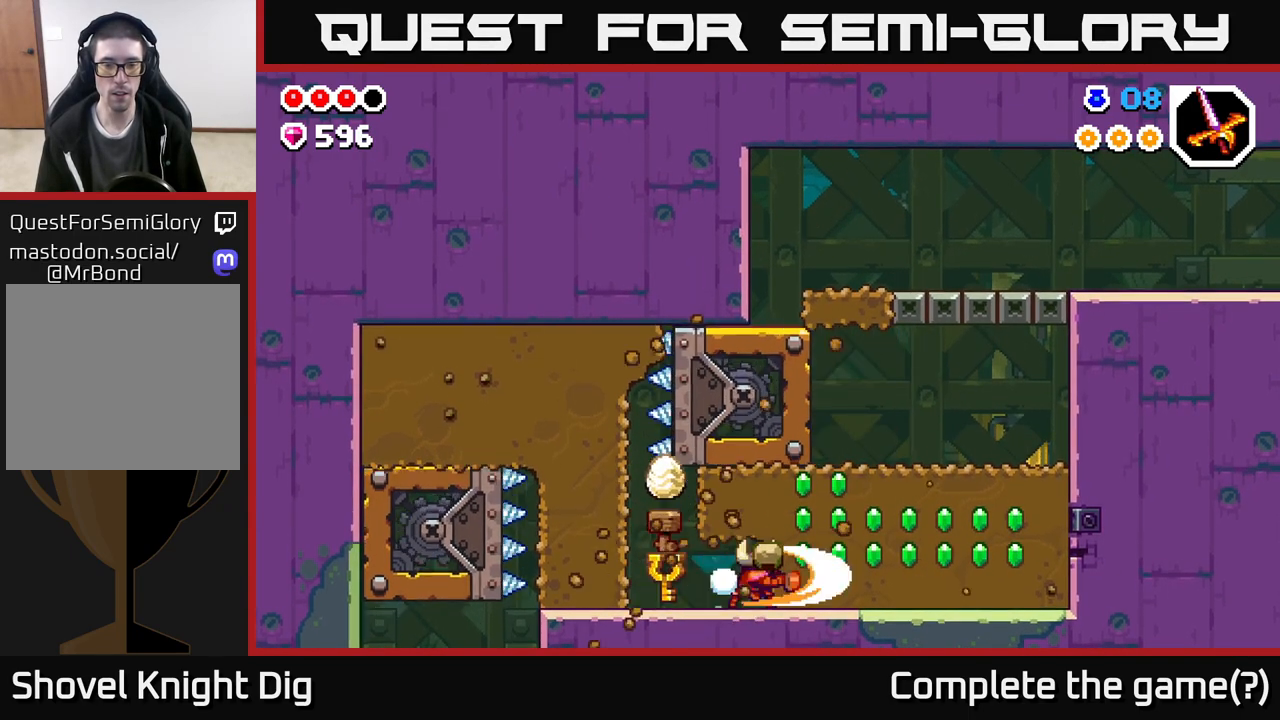
{"buttons": [], "left_stick": "right", "right_stick": "center", "events": [[33, "X", "up"], [100, "X", "down"], [233, "X", "up"], [317, "X", "down"], [450, "X", "up"]]}
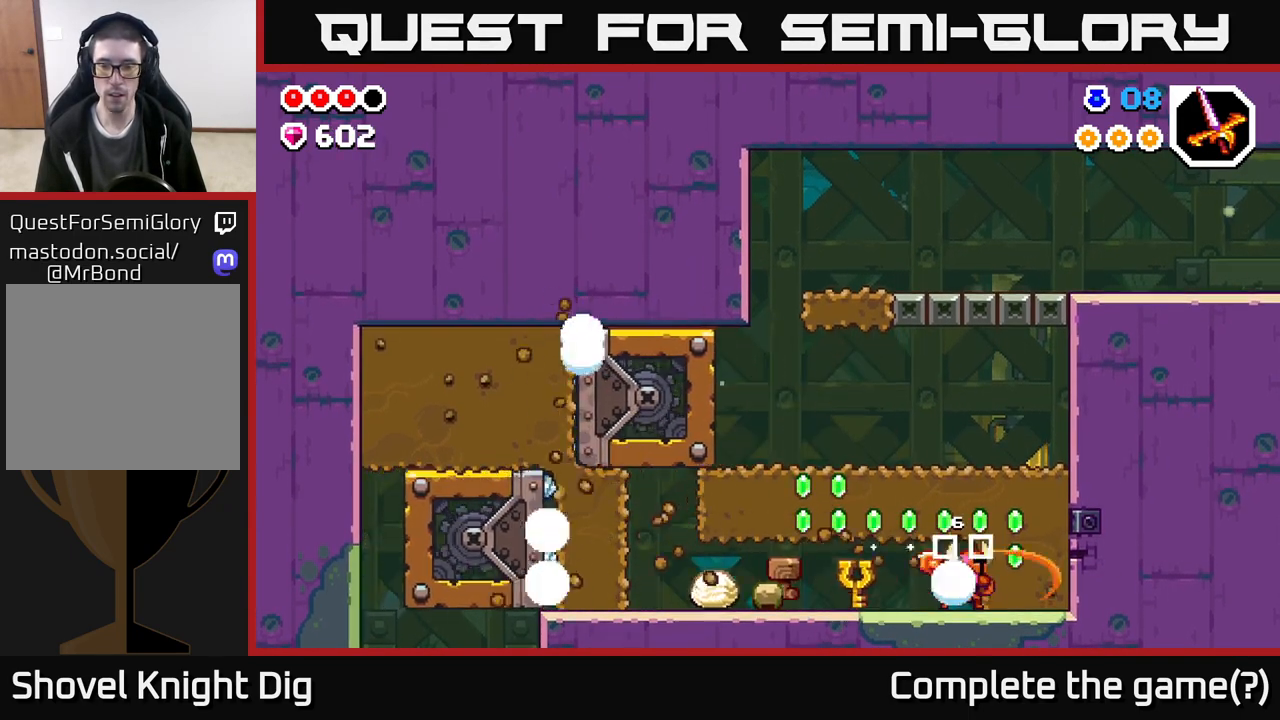
{"buttons": ["X"], "left_stick": "right", "right_stick": "center", "events": [[33, "X", "down"], [150, "X", "up"], [233, "X", "down"], [367, "X", "up"], [433, "X", "down"]]}
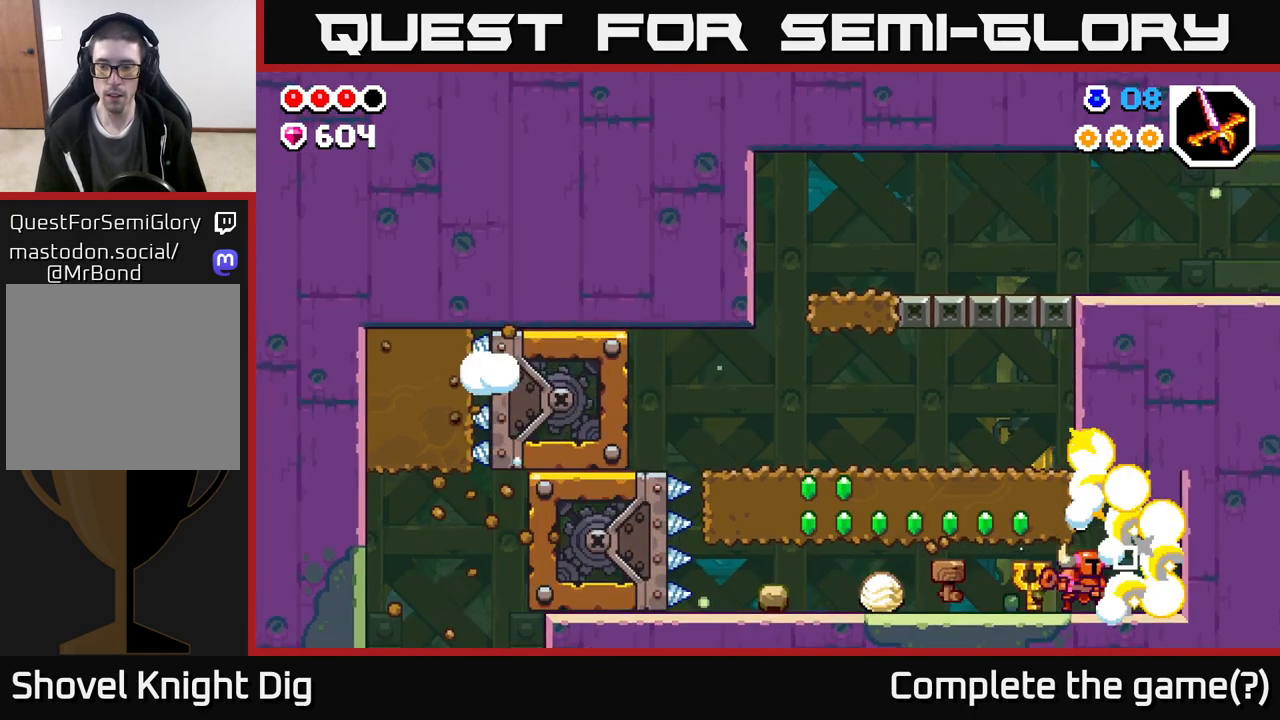
{"buttons": [], "left_stick": "right", "right_stick": "center", "events": [[50, "X", "up"]]}
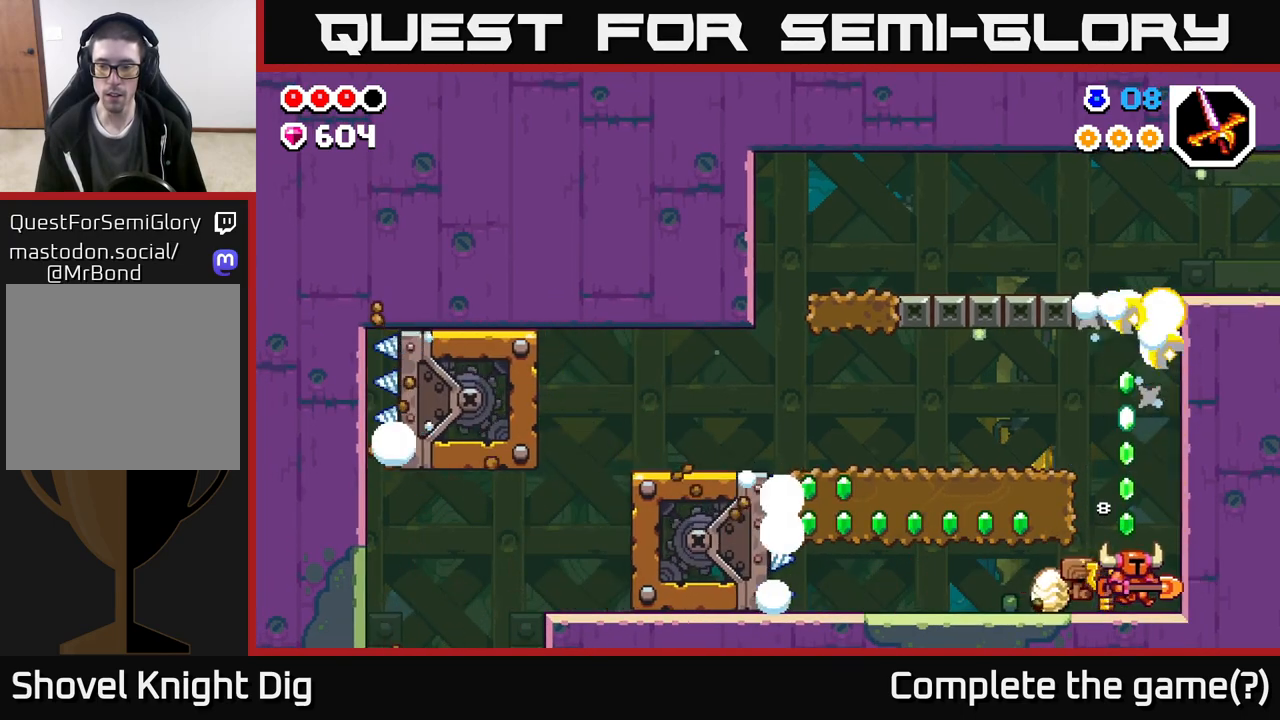
{"buttons": [], "left_stick": "center", "right_stick": "center", "events": [[33, "left_stick", "up"], [50, "A", "down"], [117, "left_stick", "left"], [400, "A", "up"], [483, "left_stick", "center"]]}
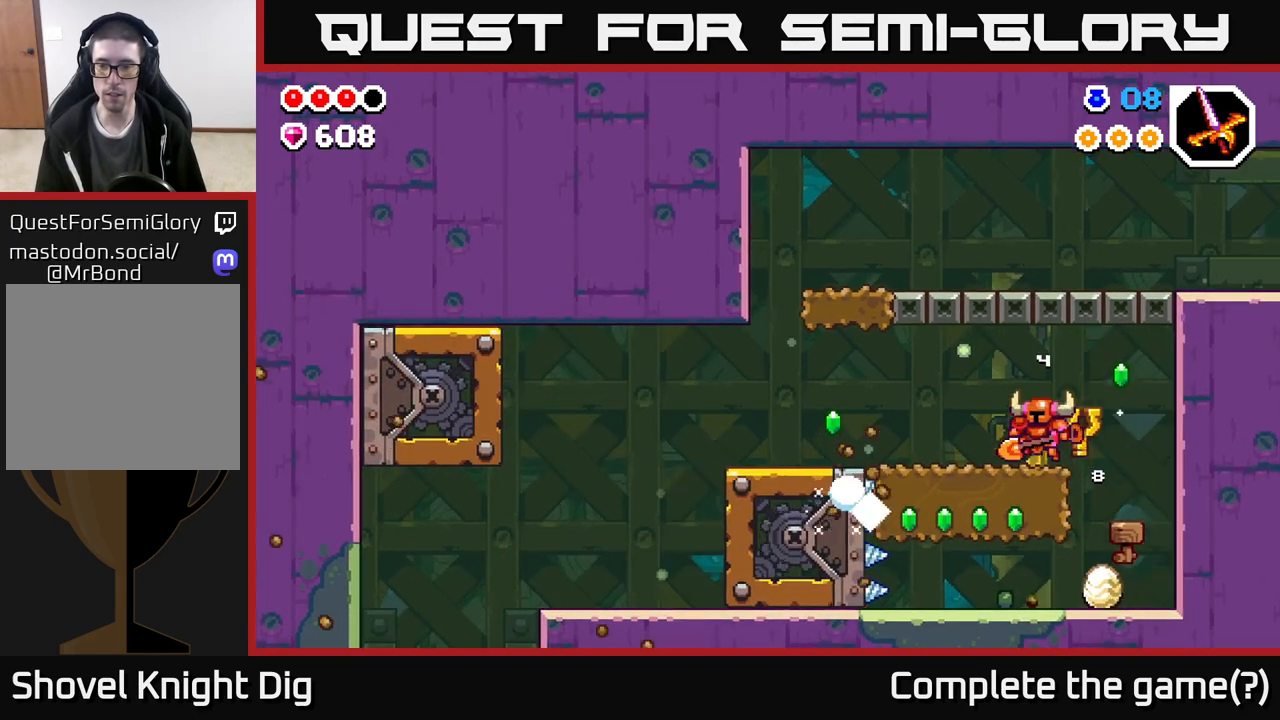
{"buttons": ["A"], "left_stick": "left", "right_stick": "center", "events": [[17, "left_stick", "right"], [250, "A", "down"], [283, "left_stick", "left"]]}
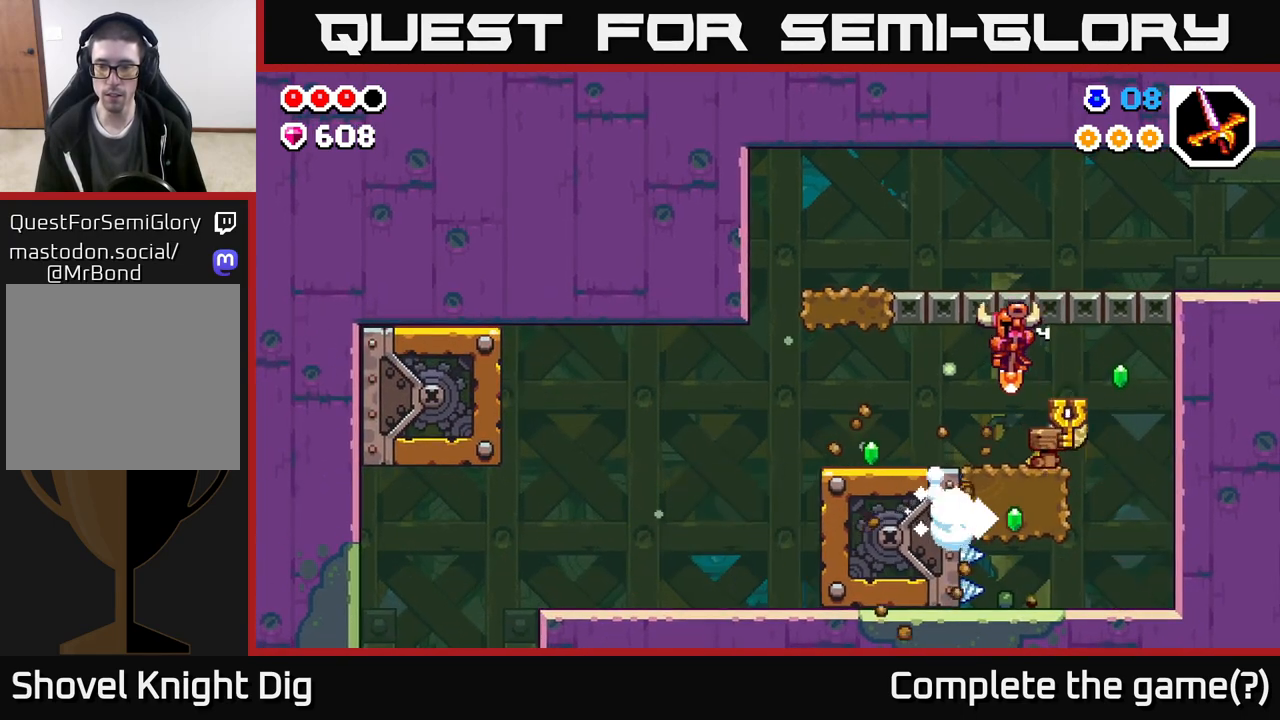
{"buttons": [], "left_stick": "right", "right_stick": "center", "events": [[133, "A", "up"], [400, "left_stick", "right"]]}
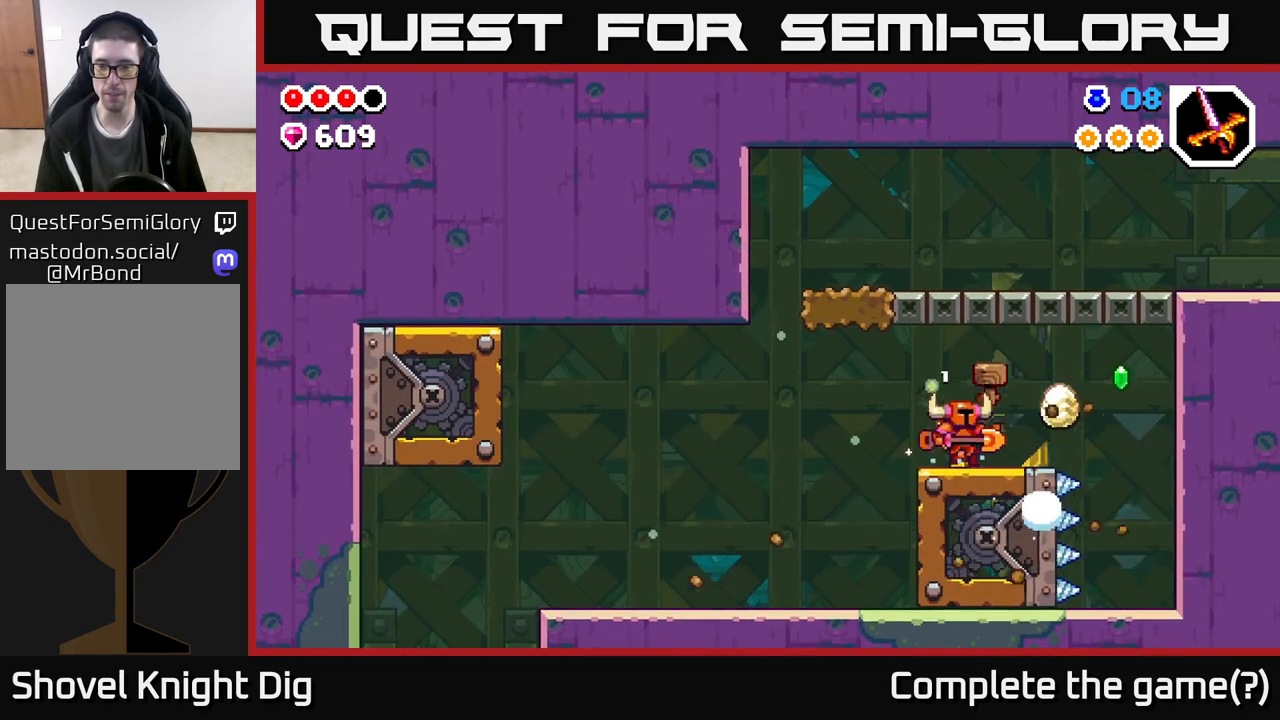
{"buttons": [], "left_stick": "left", "right_stick": "center", "events": [[233, "A", "down"], [383, "A", "up"], [483, "left_stick", "left"]]}
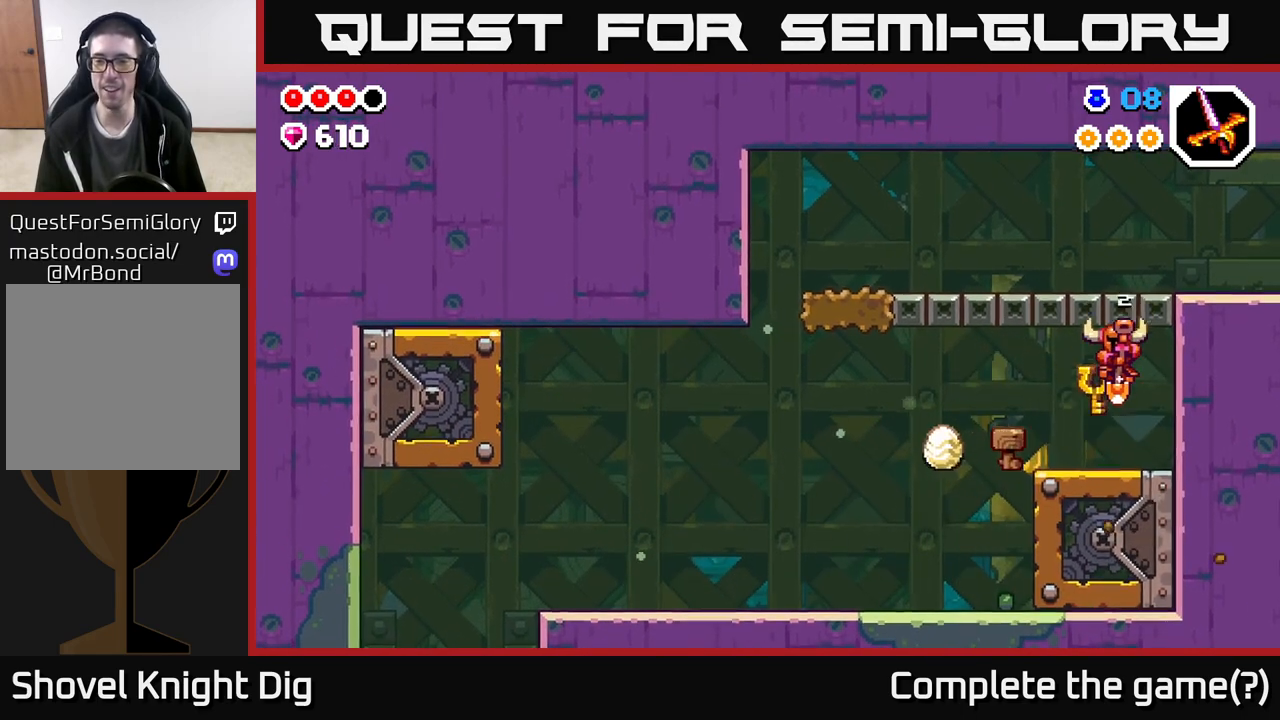
{"buttons": [], "left_stick": "left", "right_stick": "center", "events": [[267, "A", "down"], [350, "A", "up"]]}